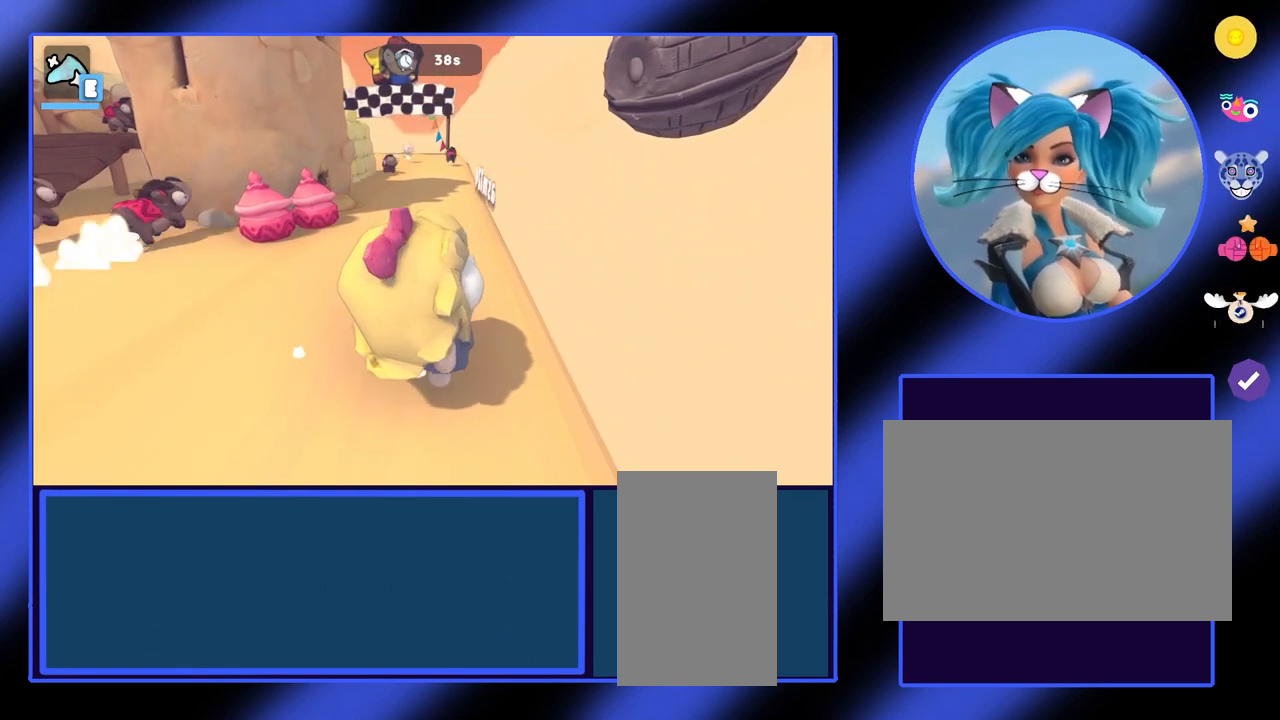
Gameplay with keyboard and mouse; each line is a JSON object with the keys and mouse buttons held at the frame after it. "events" lists presses ("down") and releases ("up") of "a", "ctrl", "d", "e", "f", "q", "r", "s", "shift", "space", "tab", "w", "mouse_left", "mouse_wheel", "mouse_right", "mouse_mb4" and "mouse_mb5" between this image and that frame as [ms after this image, input, new state], when the widget could be followed in between. "mouse_left", "mouse_wheel", "mouse_right", "mouse_mb4", "mouse_mb5" = the "left", "wheel", "right", "mb4", "mb5" buttons of the "mouse" list. No other keys are recorded. "wheel" means that the mouse wheel is clicked or scrolled. Not read: mouse_move.
{"keys": ["d", "w"], "mouse": [], "events": [[433, "w", "down"]]}
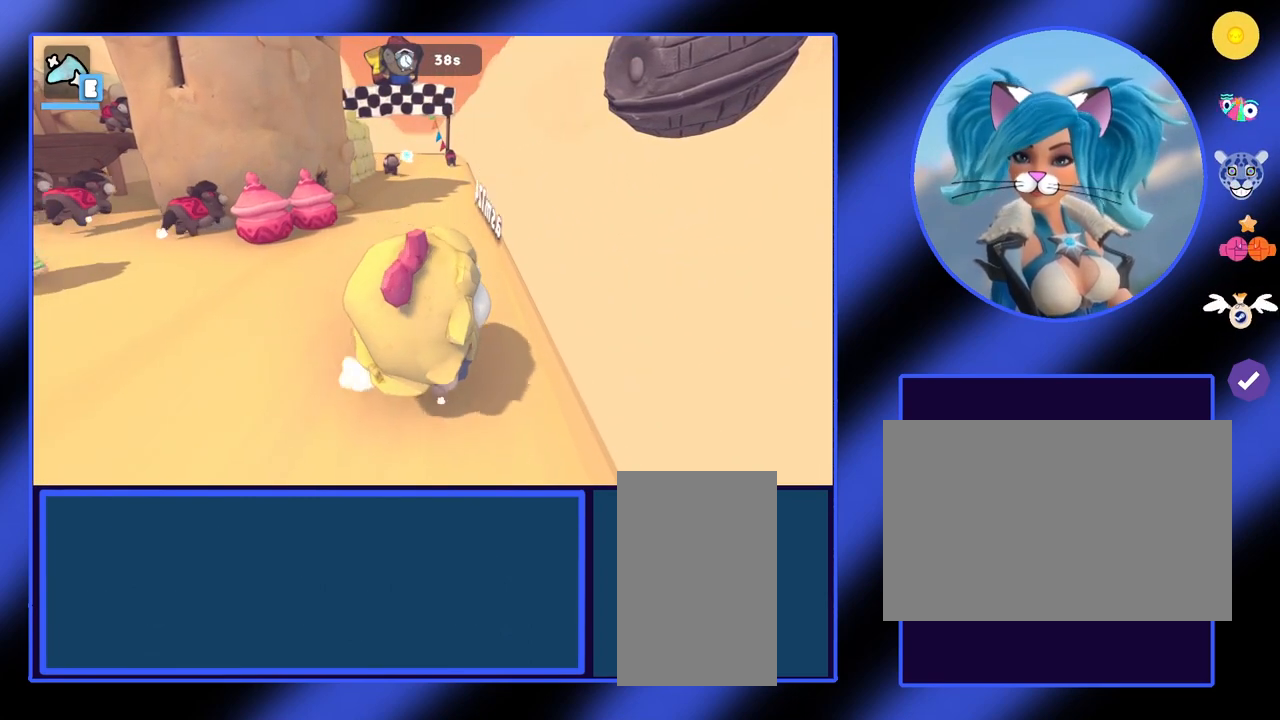
{"keys": ["d"], "mouse": [], "events": [[367, "w", "up"]]}
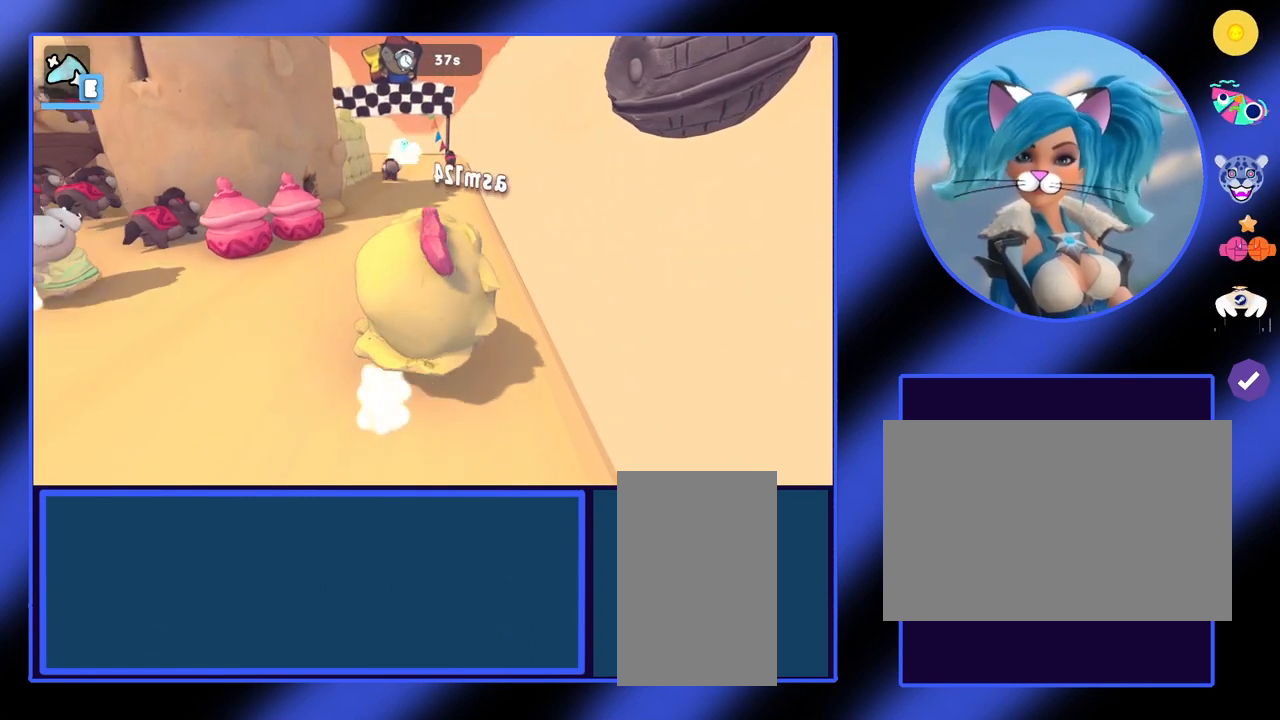
{"keys": ["d"], "mouse": [], "events": [[200, "w", "down"], [433, "w", "up"]]}
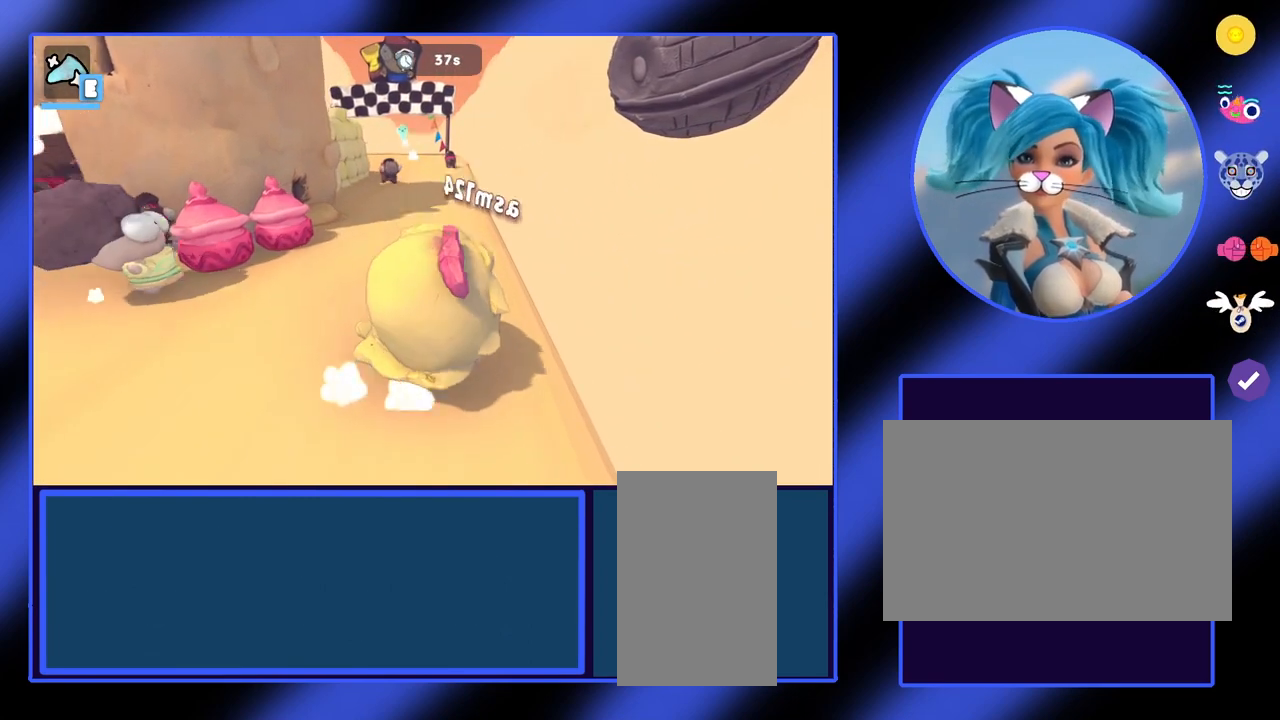
{"keys": ["d", "w"], "mouse": [], "events": [[333, "w", "down"]]}
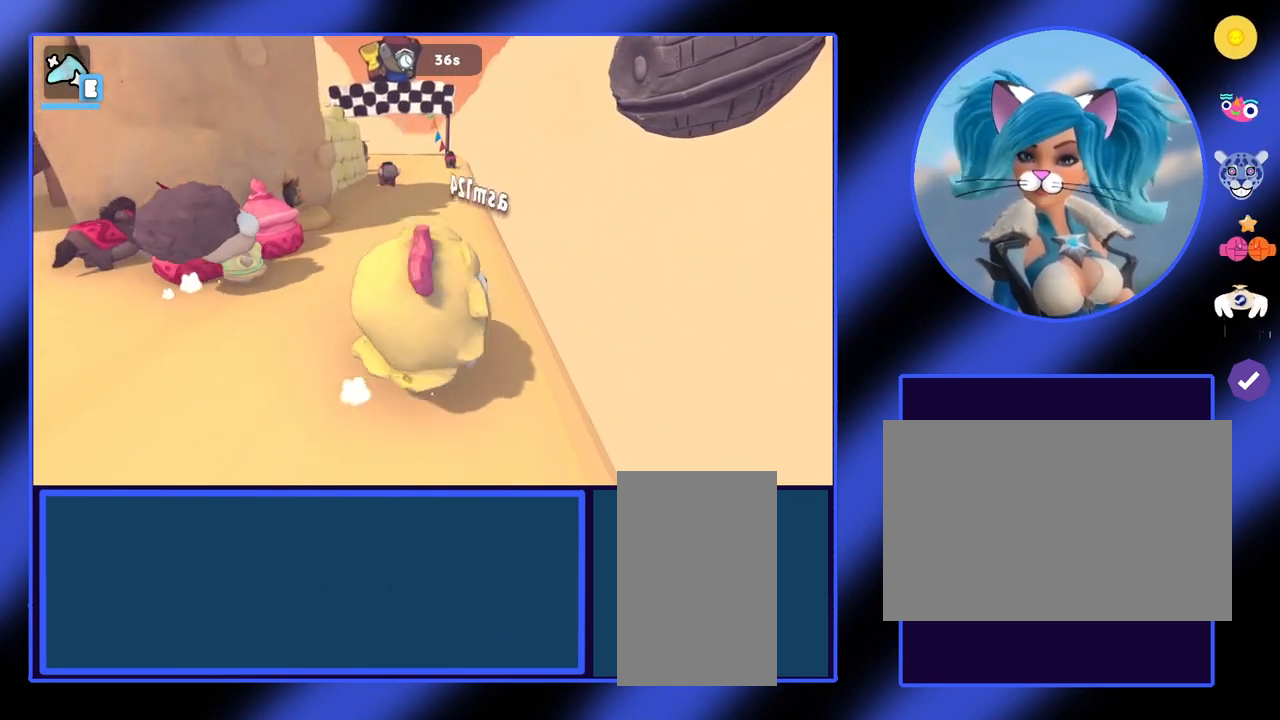
{"keys": ["d", "w"], "mouse": [], "events": [[67, "w", "up"], [467, "w", "down"]]}
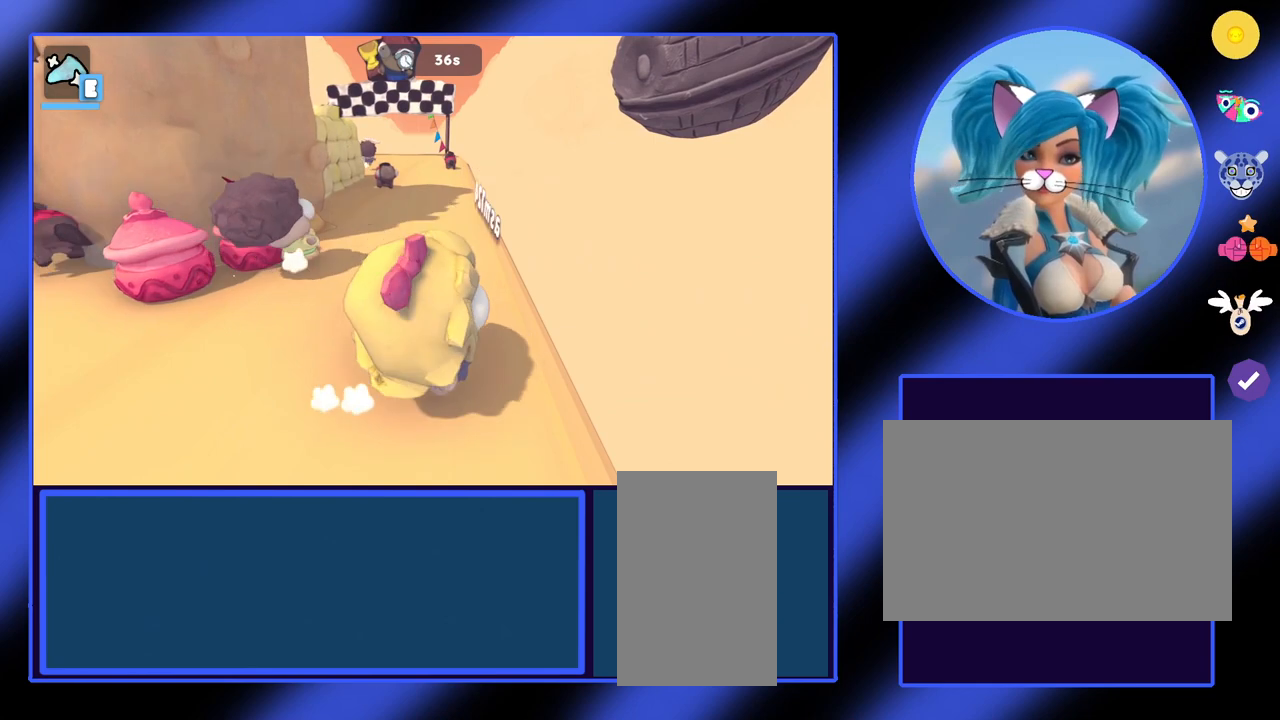
{"keys": ["d", "w"], "mouse": [], "events": []}
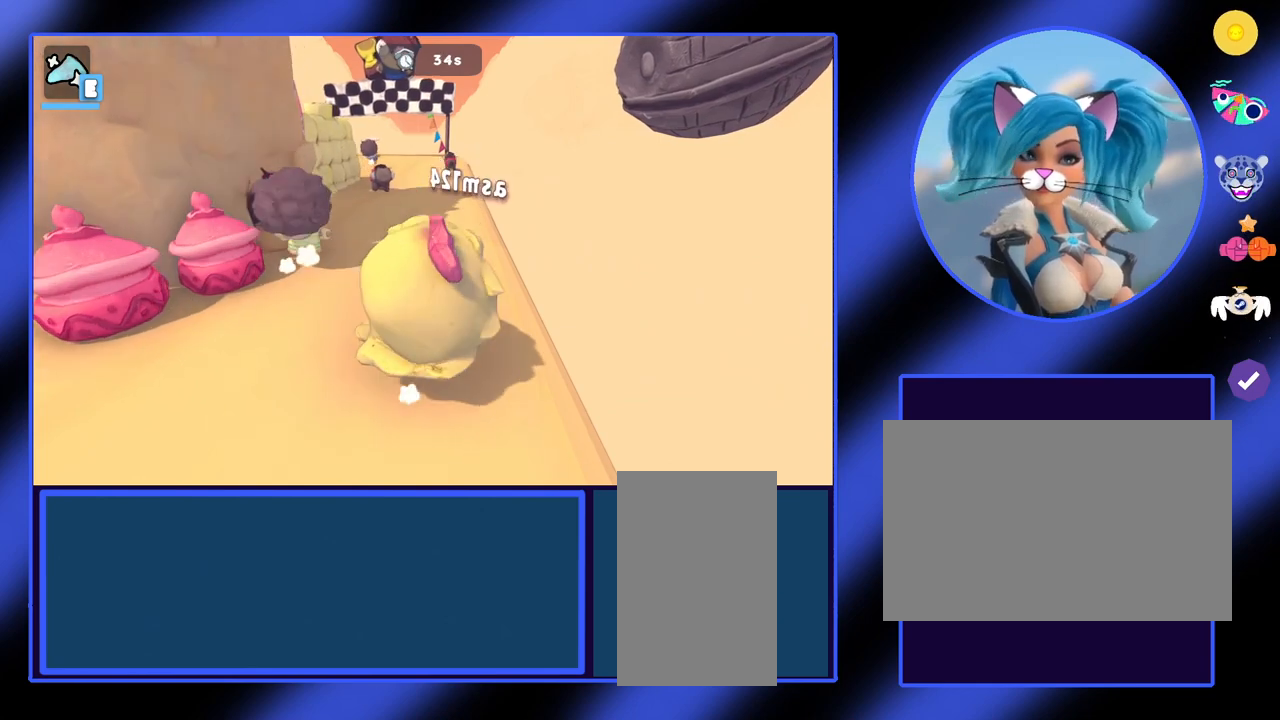
{"keys": ["d", "w"], "mouse": [], "events": []}
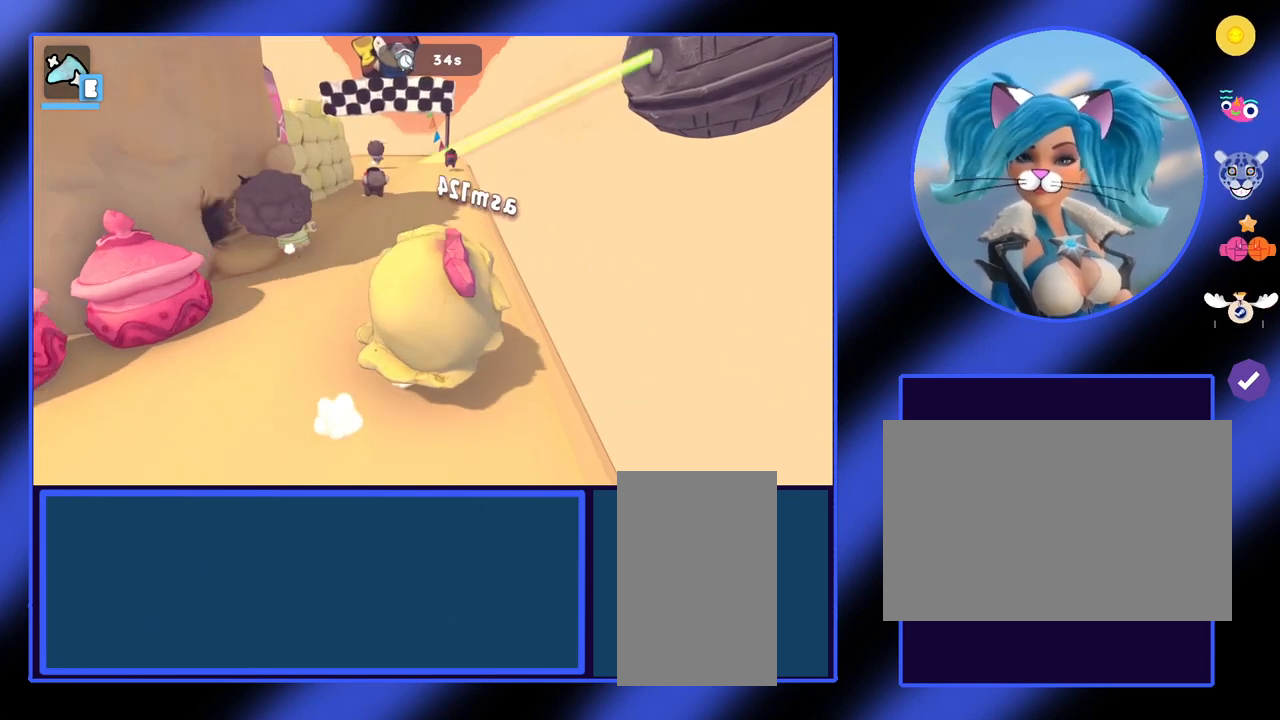
{"keys": ["d"], "mouse": [], "events": [[433, "w", "up"]]}
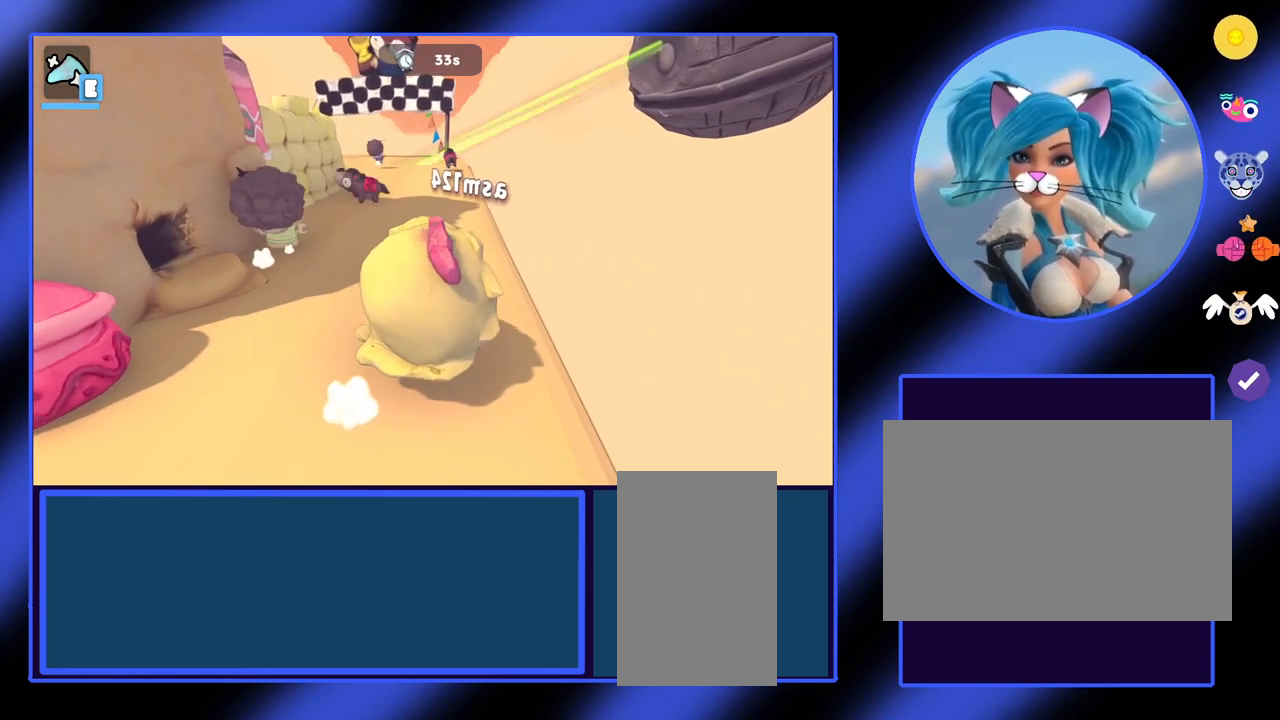
{"keys": [], "mouse": [], "events": [[167, "d", "up"]]}
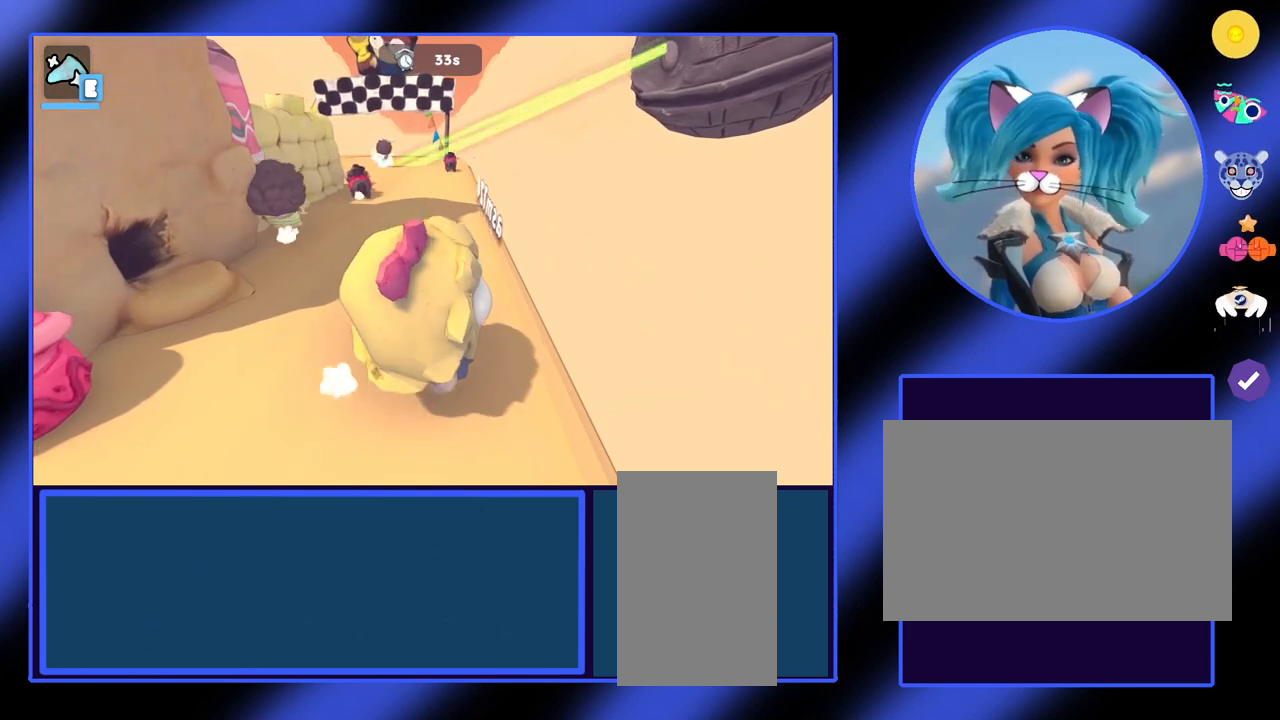
{"keys": ["a"], "mouse": [], "events": [[367, "a", "down"]]}
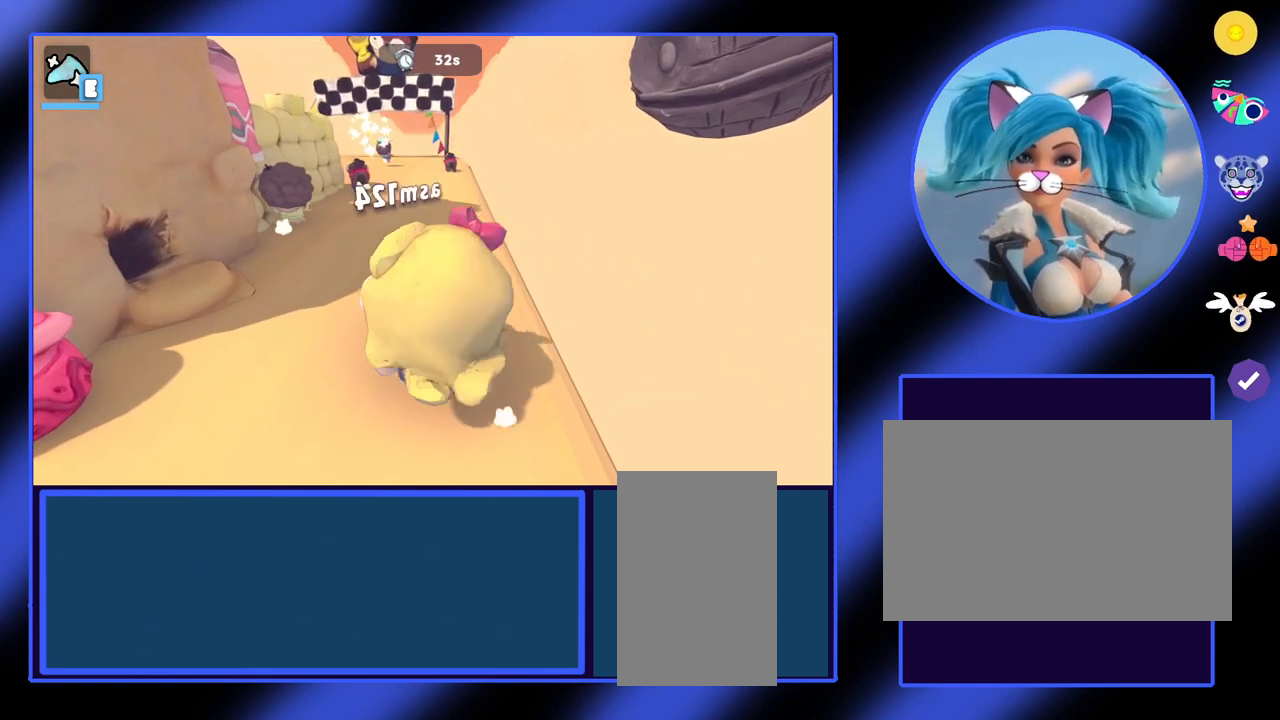
{"keys": ["a"], "mouse": [], "events": []}
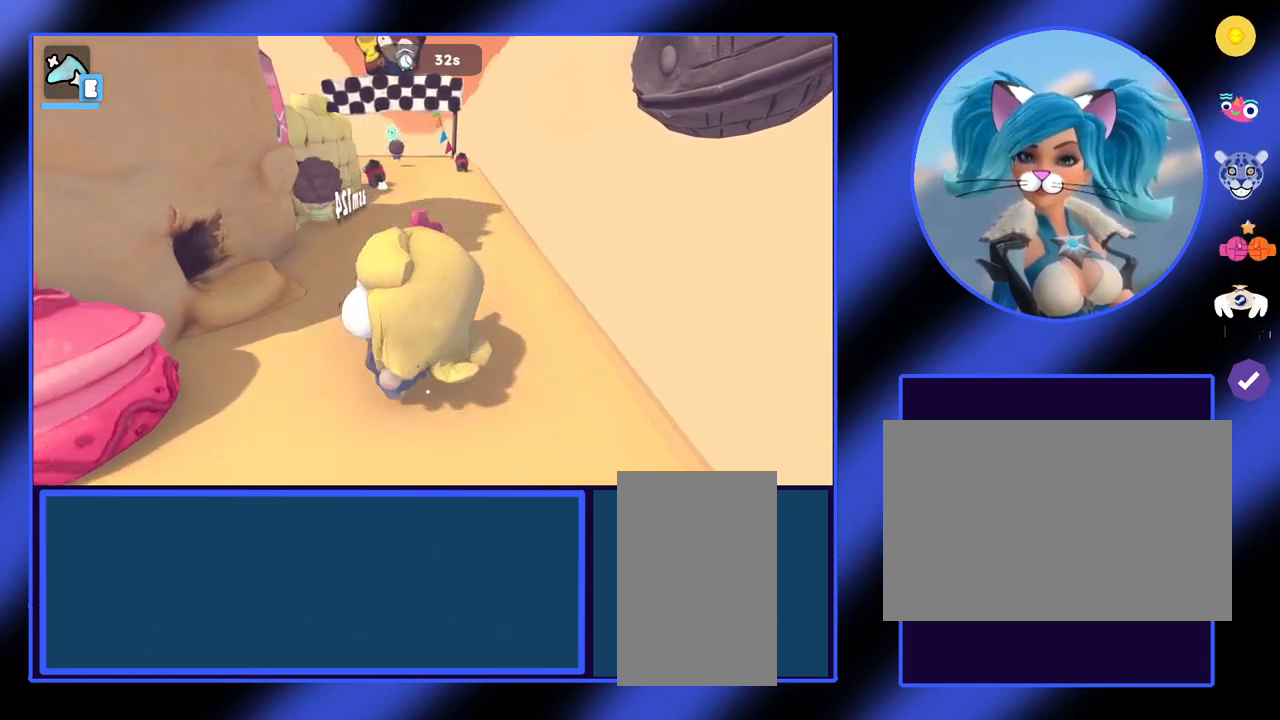
{"keys": ["a", "w"], "mouse": [], "events": [[200, "w", "down"]]}
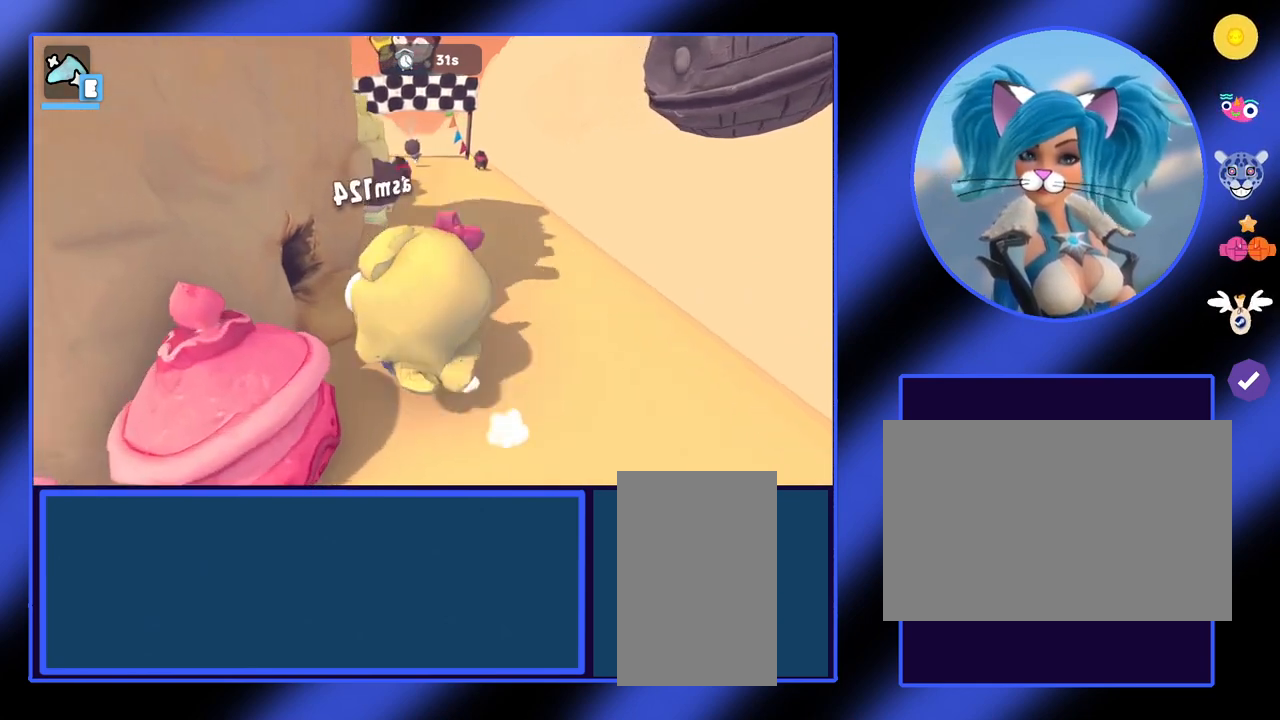
{"keys": ["a", "w"], "mouse": [], "events": []}
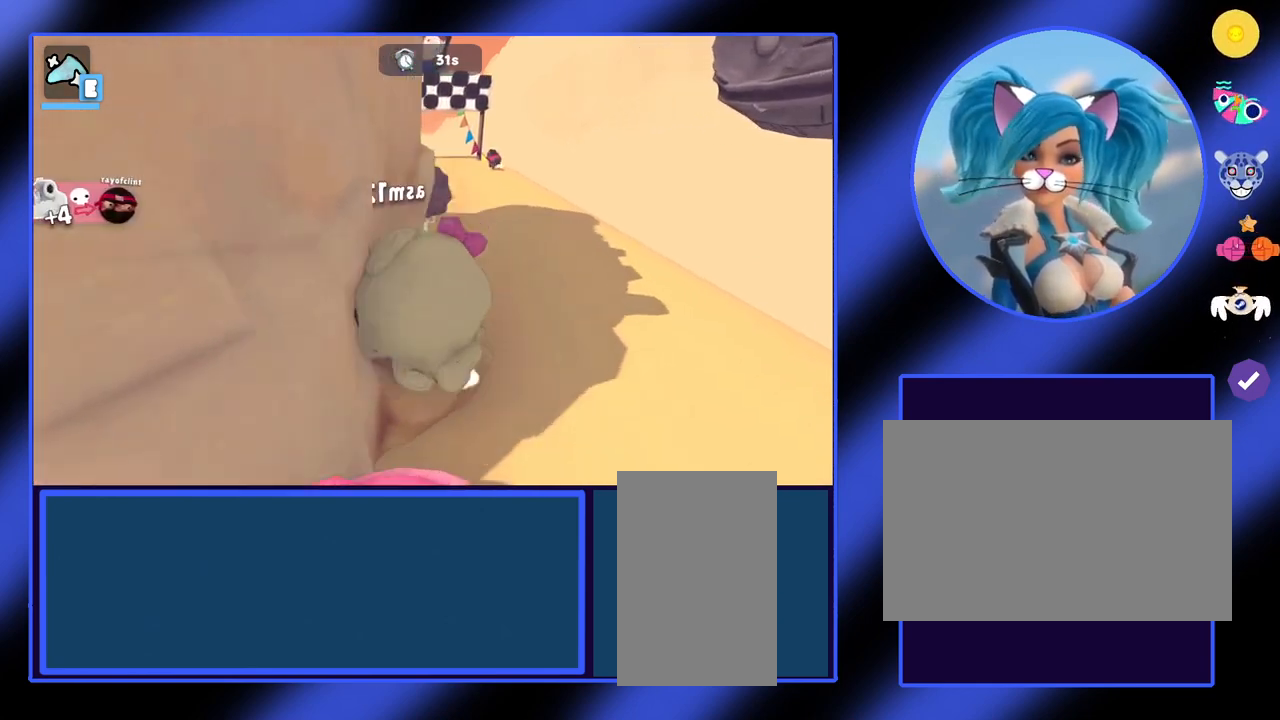
{"keys": ["a"], "mouse": [], "events": [[500, "w", "up"]]}
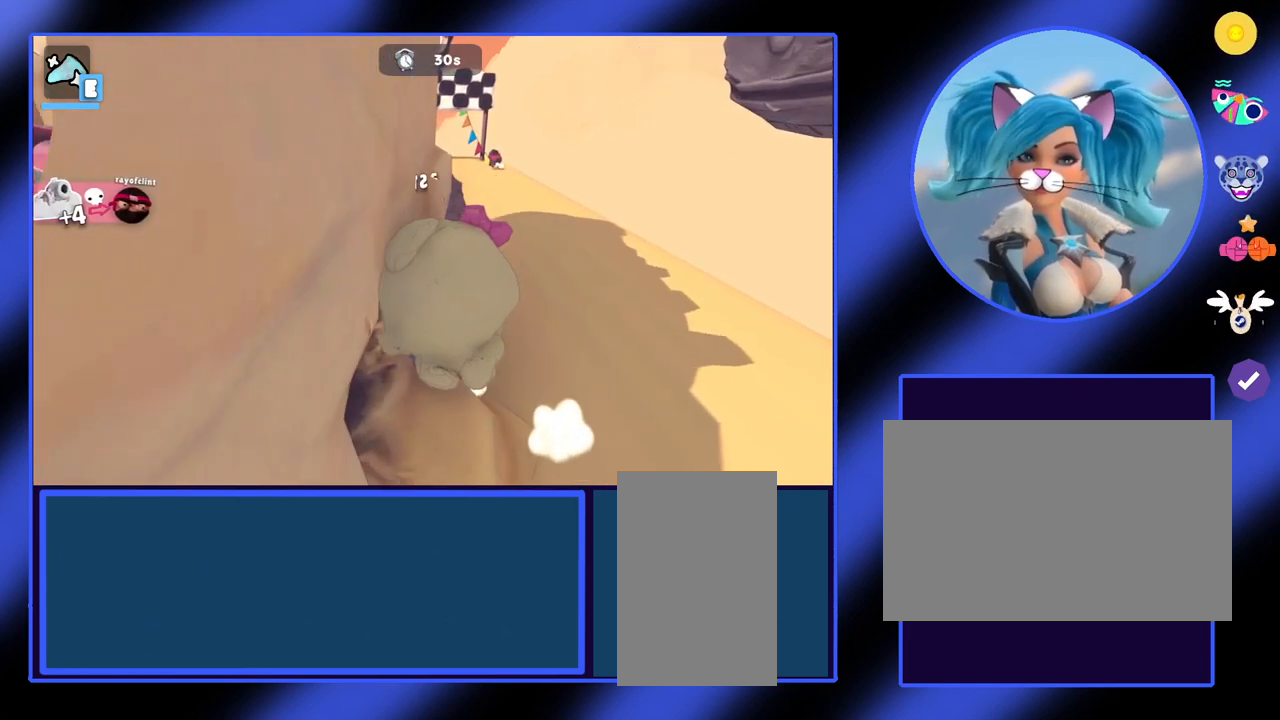
{"keys": ["a"], "mouse": [], "events": []}
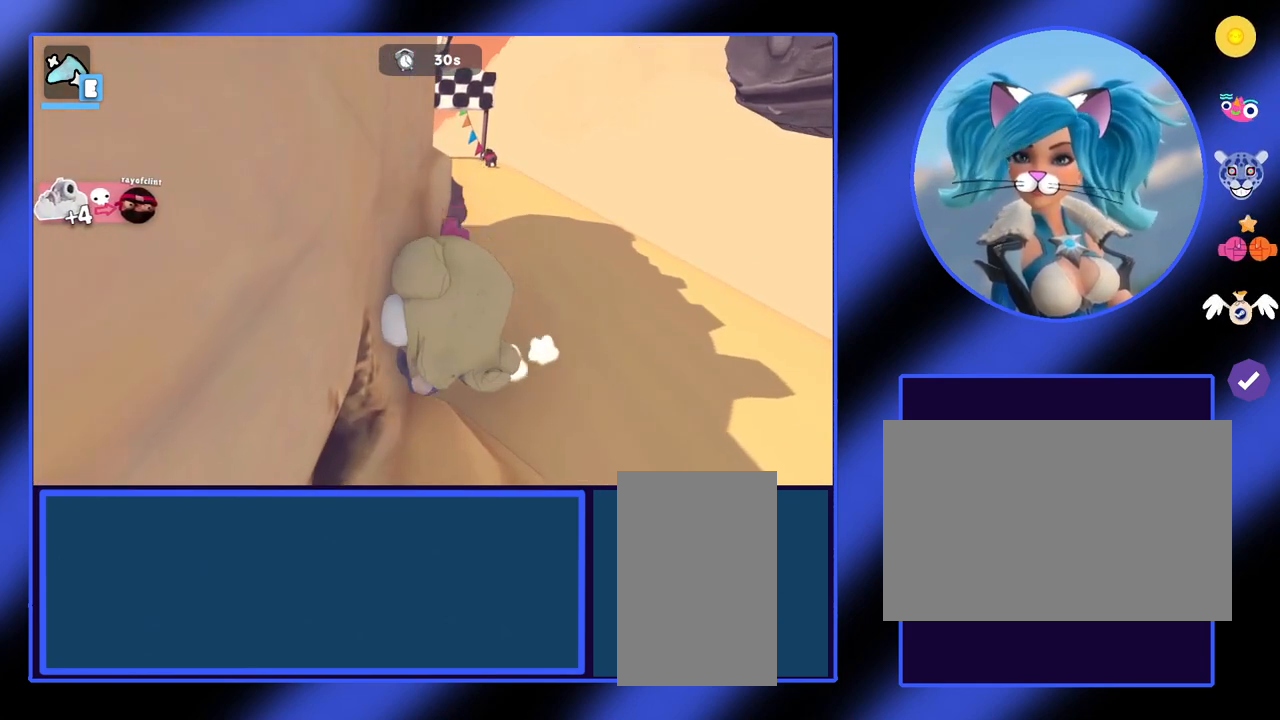
{"keys": ["a", "w"], "mouse": [], "events": [[267, "w", "down"]]}
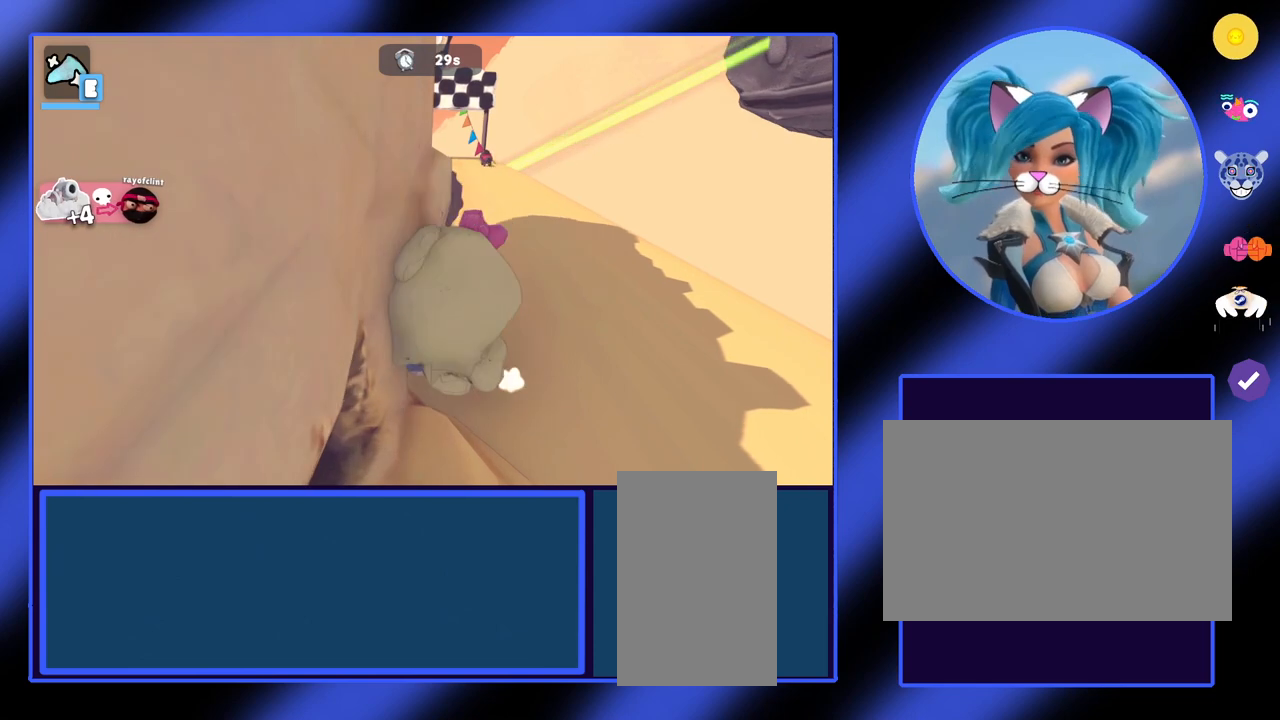
{"keys": ["a"], "mouse": [], "events": [[267, "w", "up"]]}
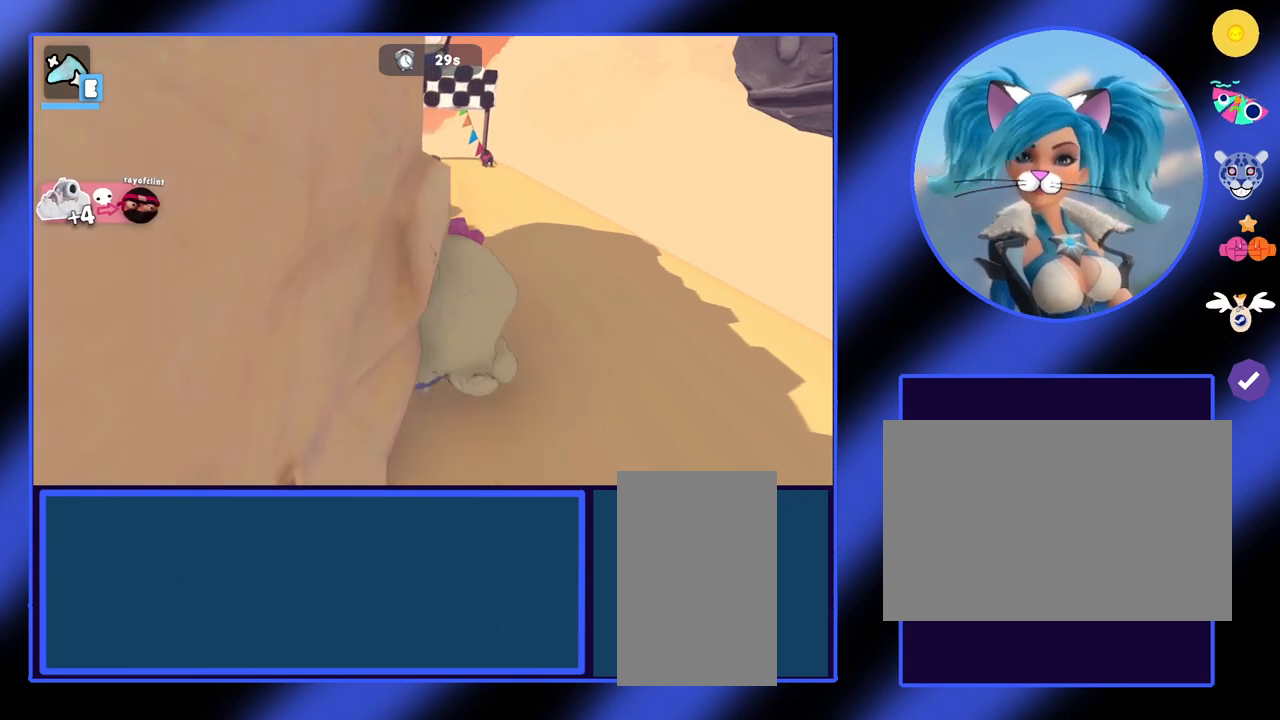
{"keys": ["a"], "mouse": [], "events": []}
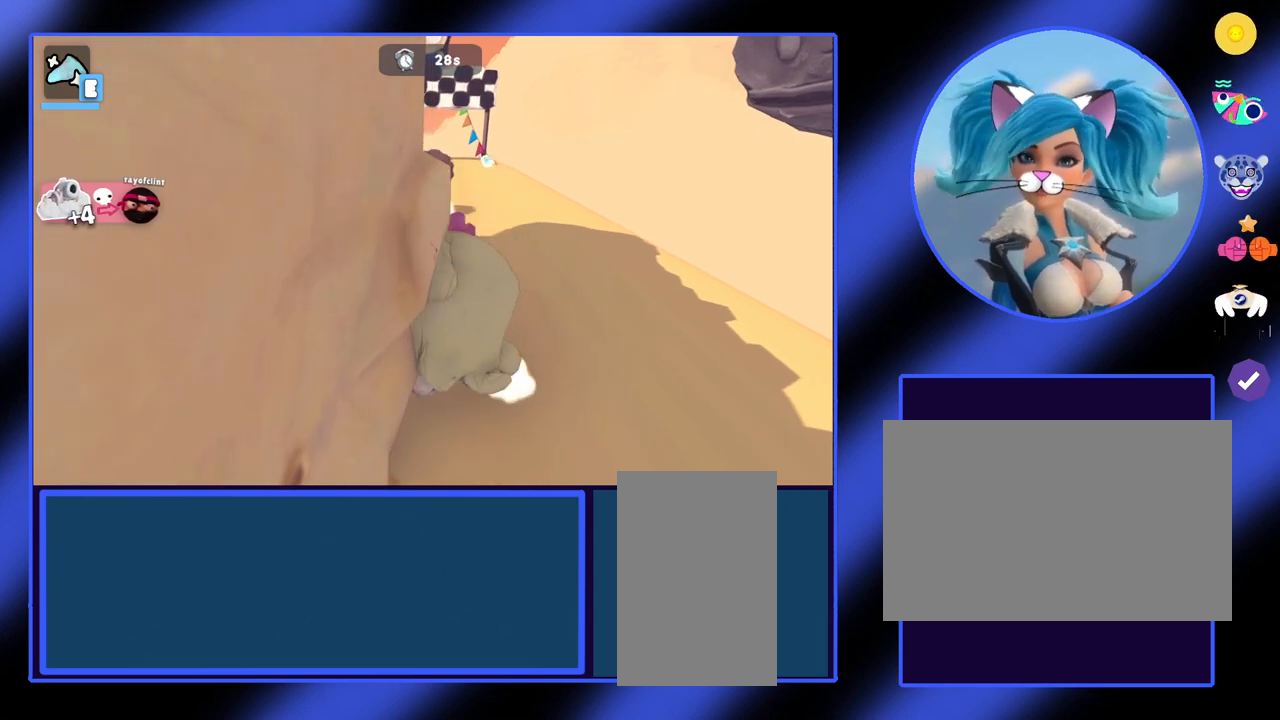
{"keys": ["a"], "mouse": [], "events": [[167, "w", "down"], [400, "w", "up"]]}
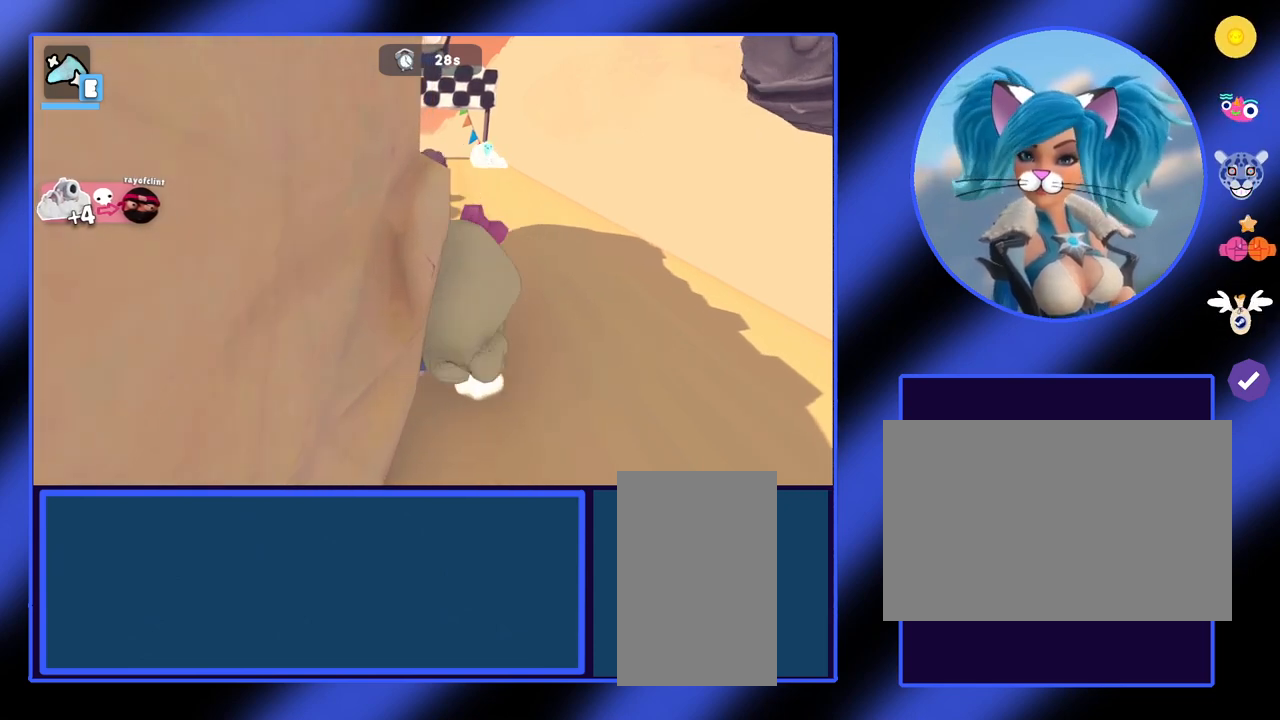
{"keys": [], "mouse": [], "events": [[333, "a", "up"]]}
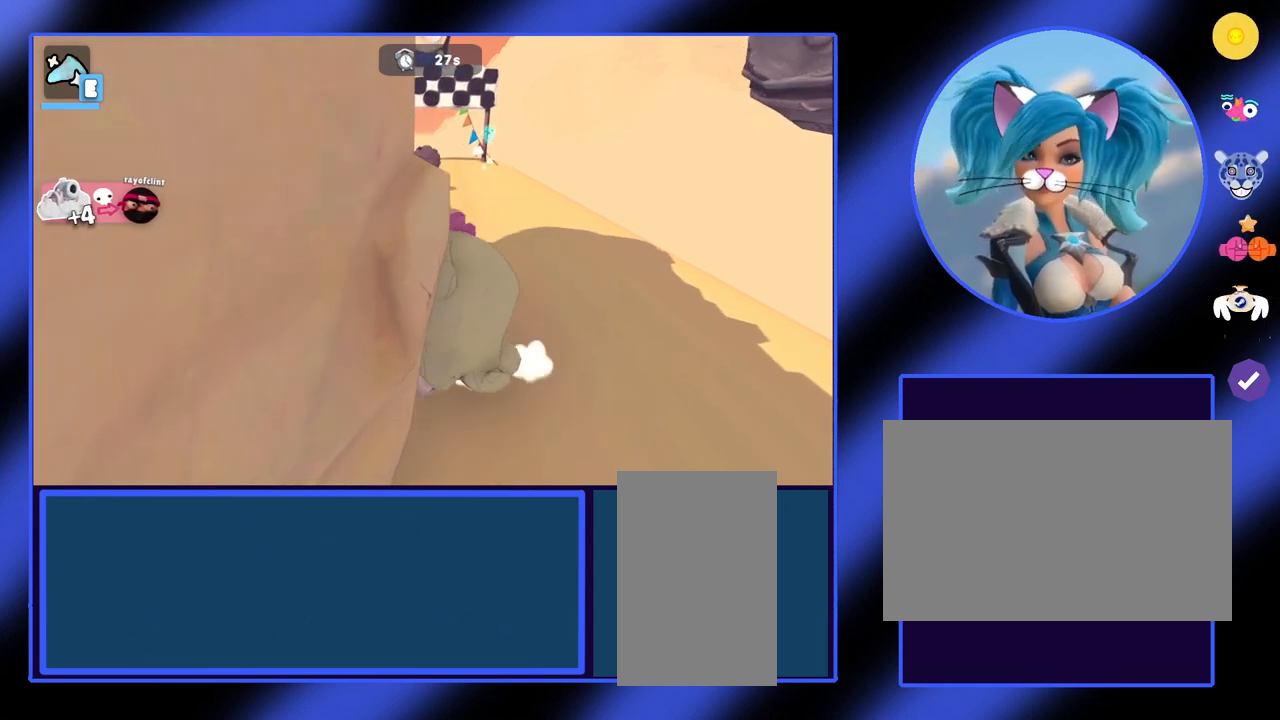
{"keys": [], "mouse": [], "events": []}
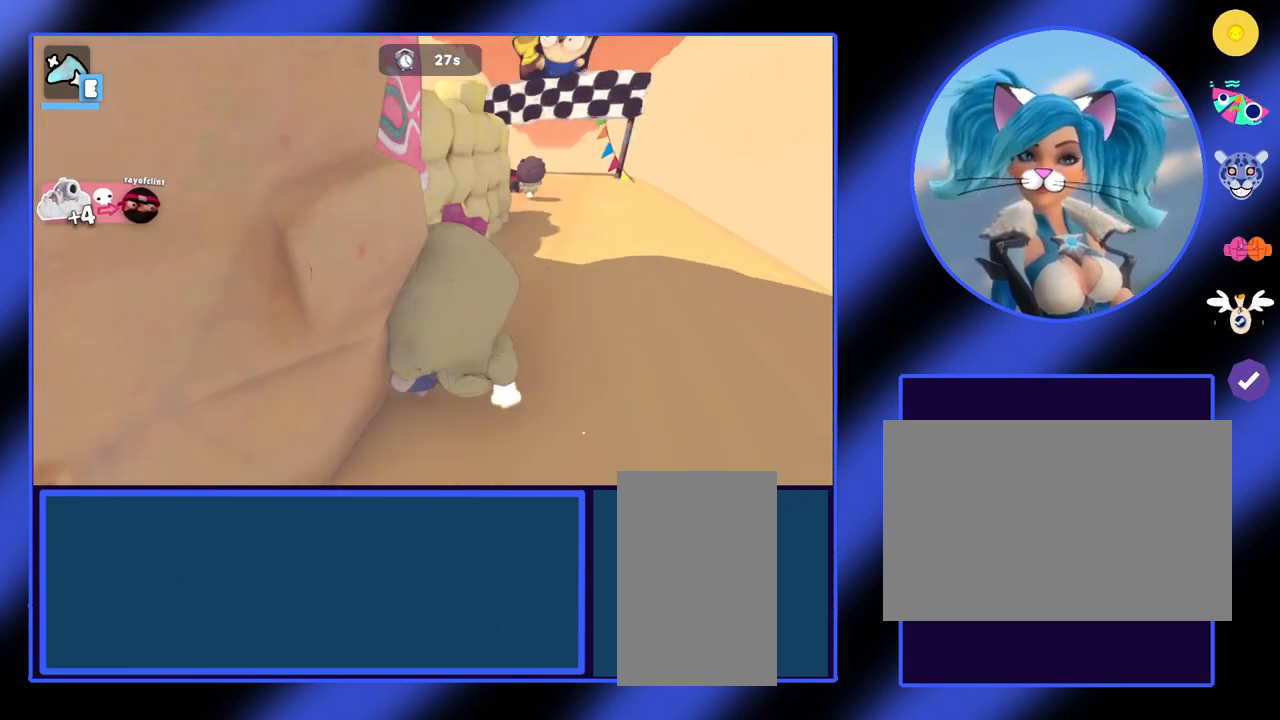
{"keys": ["s"], "mouse": [], "events": [[500, "s", "down"]]}
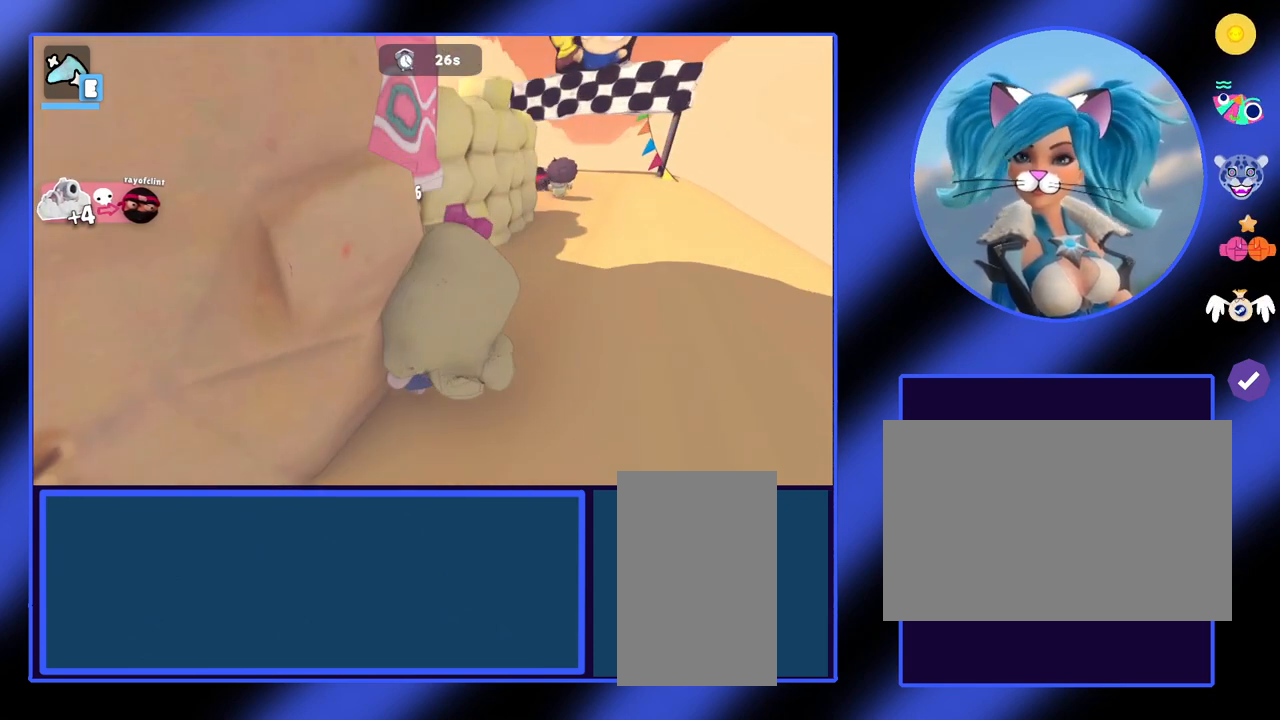
{"keys": ["s"], "mouse": [], "events": []}
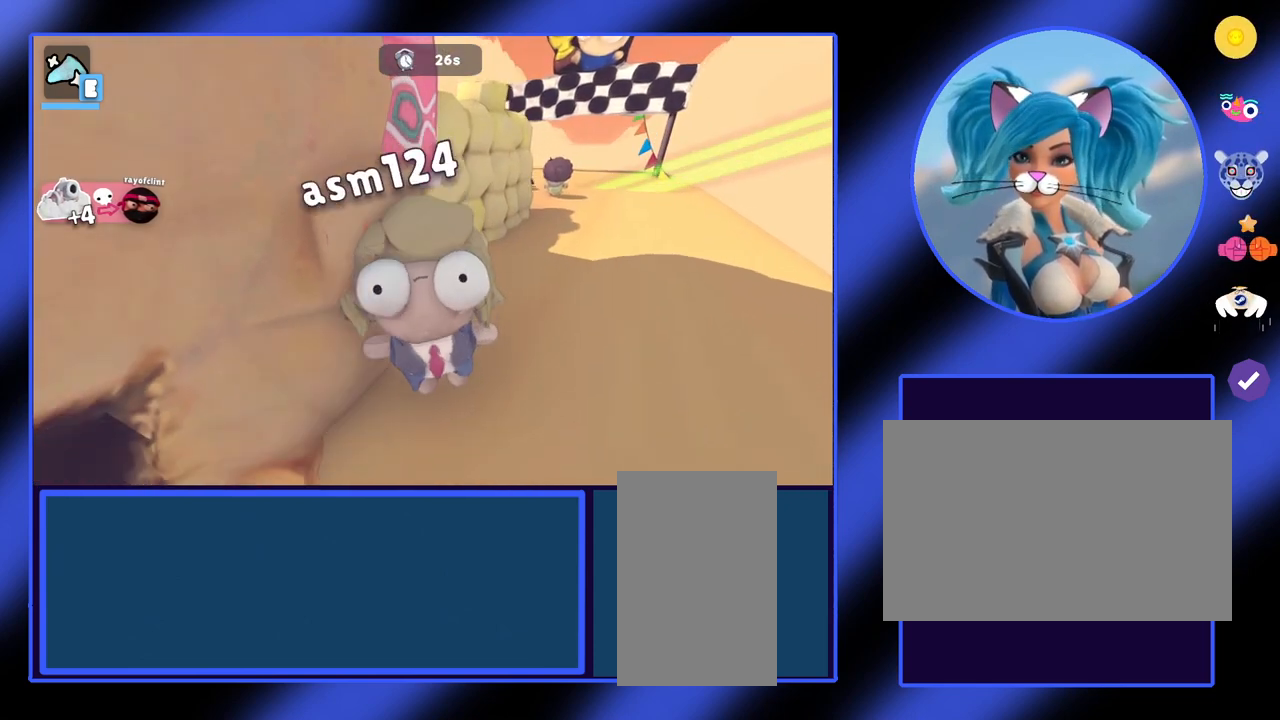
{"keys": ["s"], "mouse": [], "events": []}
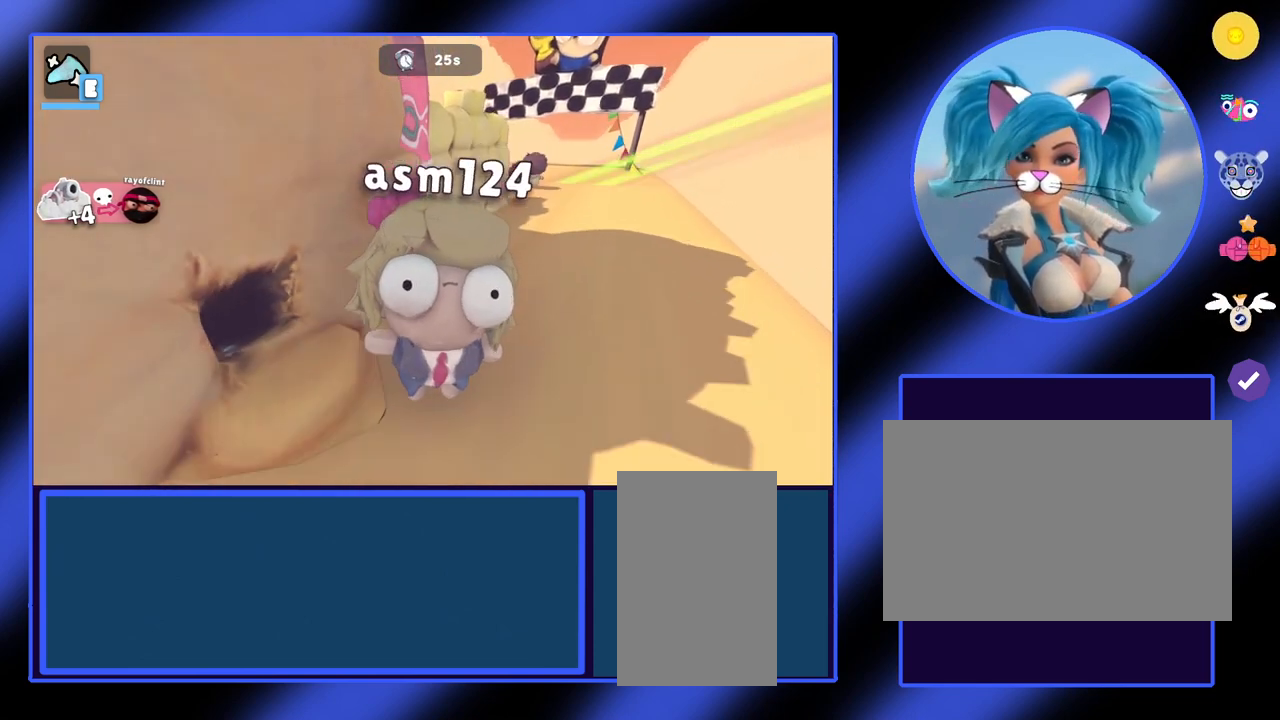
{"keys": [], "mouse": [], "events": [[233, "s", "up"]]}
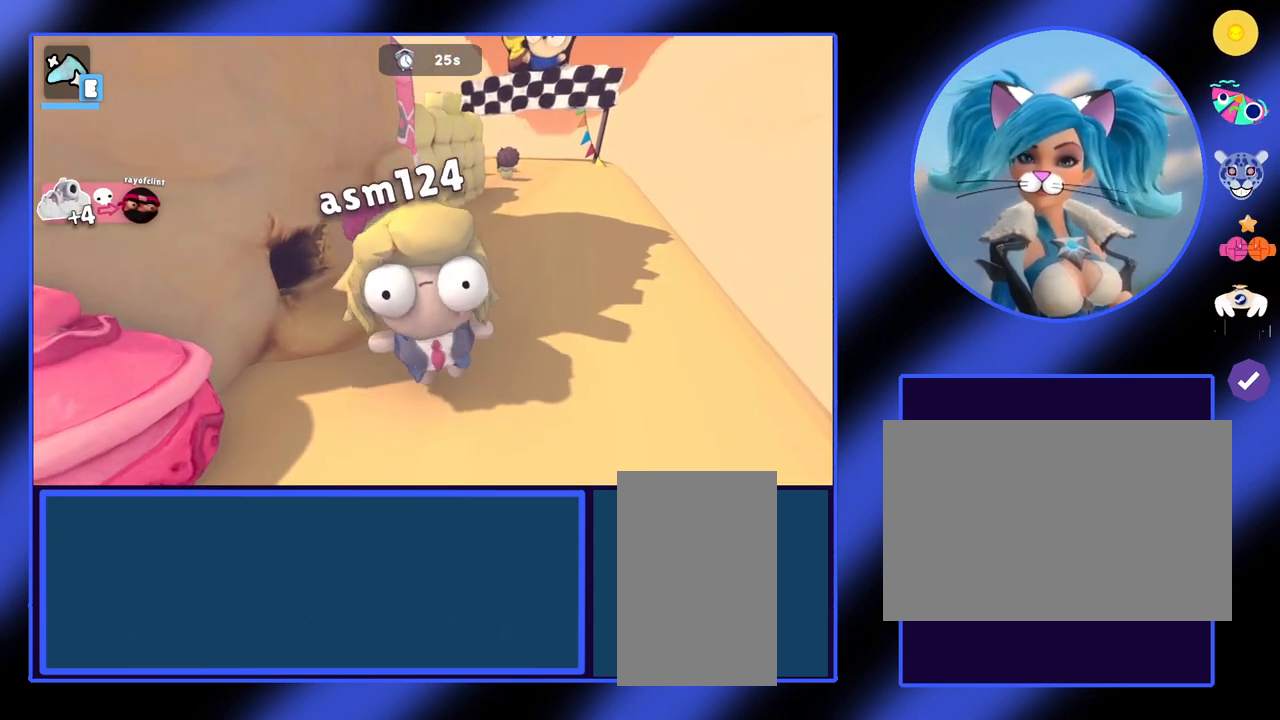
{"keys": [], "mouse": [], "events": []}
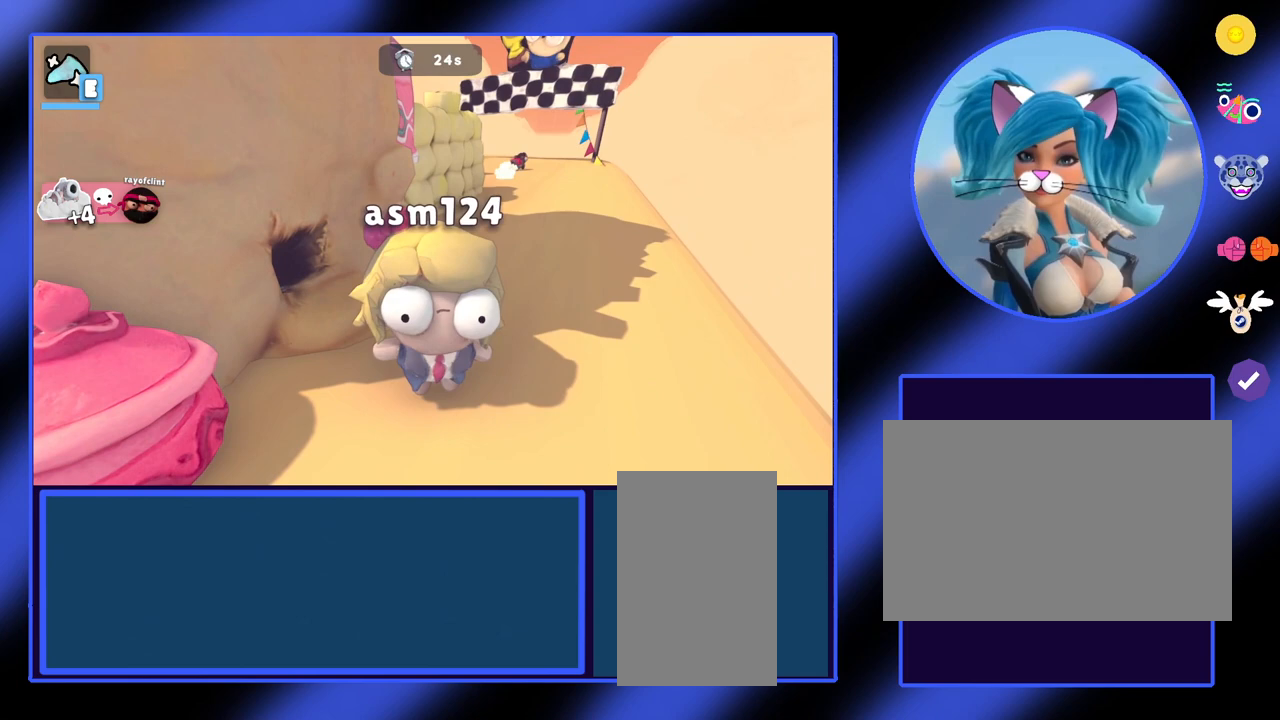
{"keys": [], "mouse": [], "events": []}
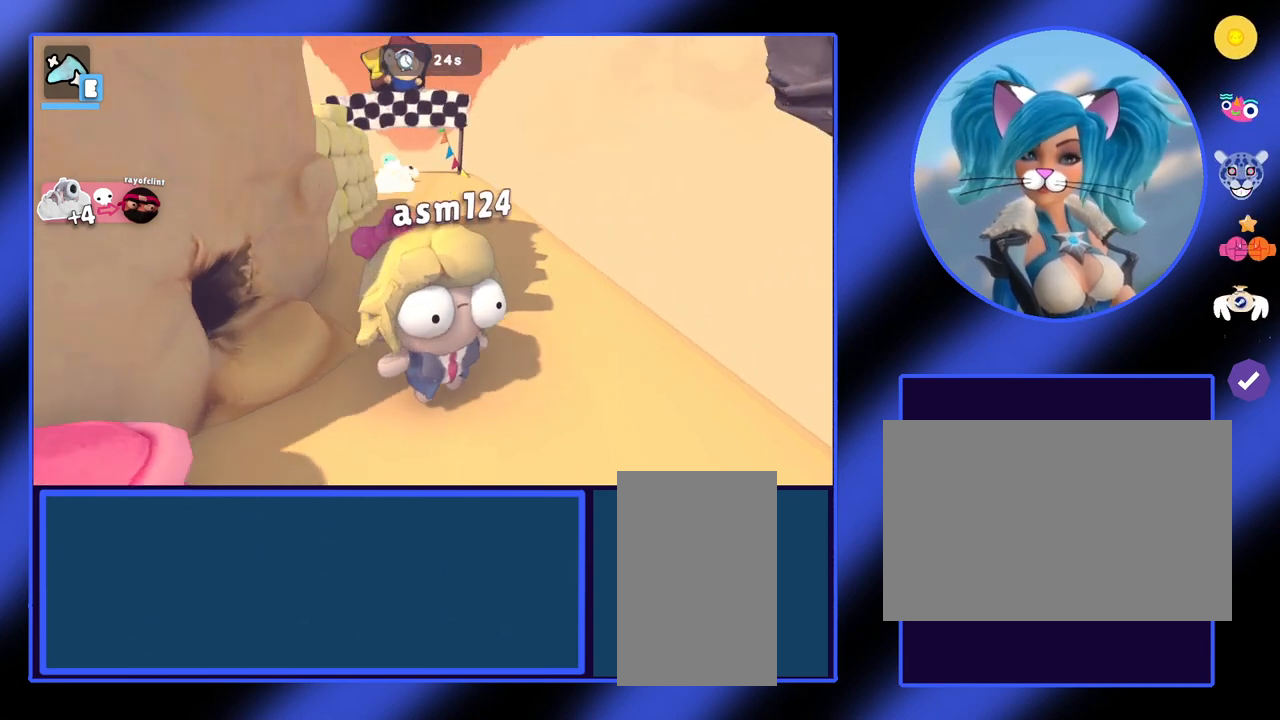
{"keys": ["w"], "mouse": [], "events": [[300, "w", "down"]]}
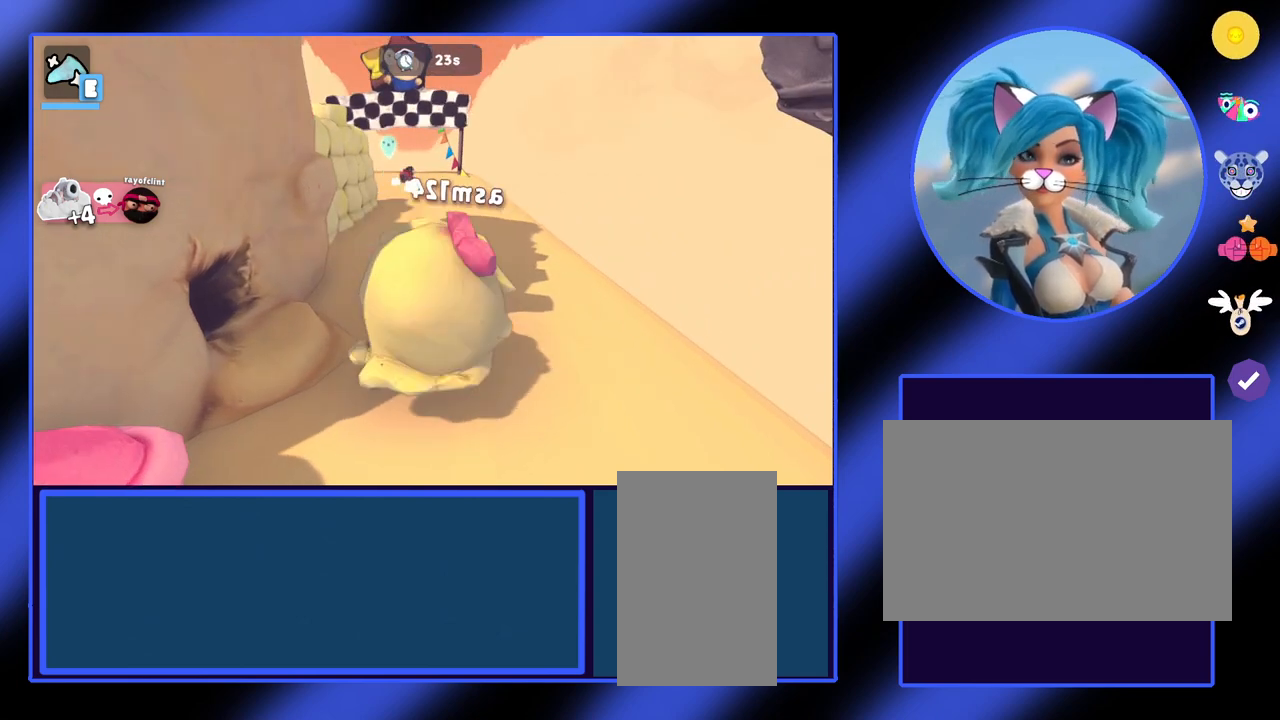
{"keys": ["w"], "mouse": [], "events": []}
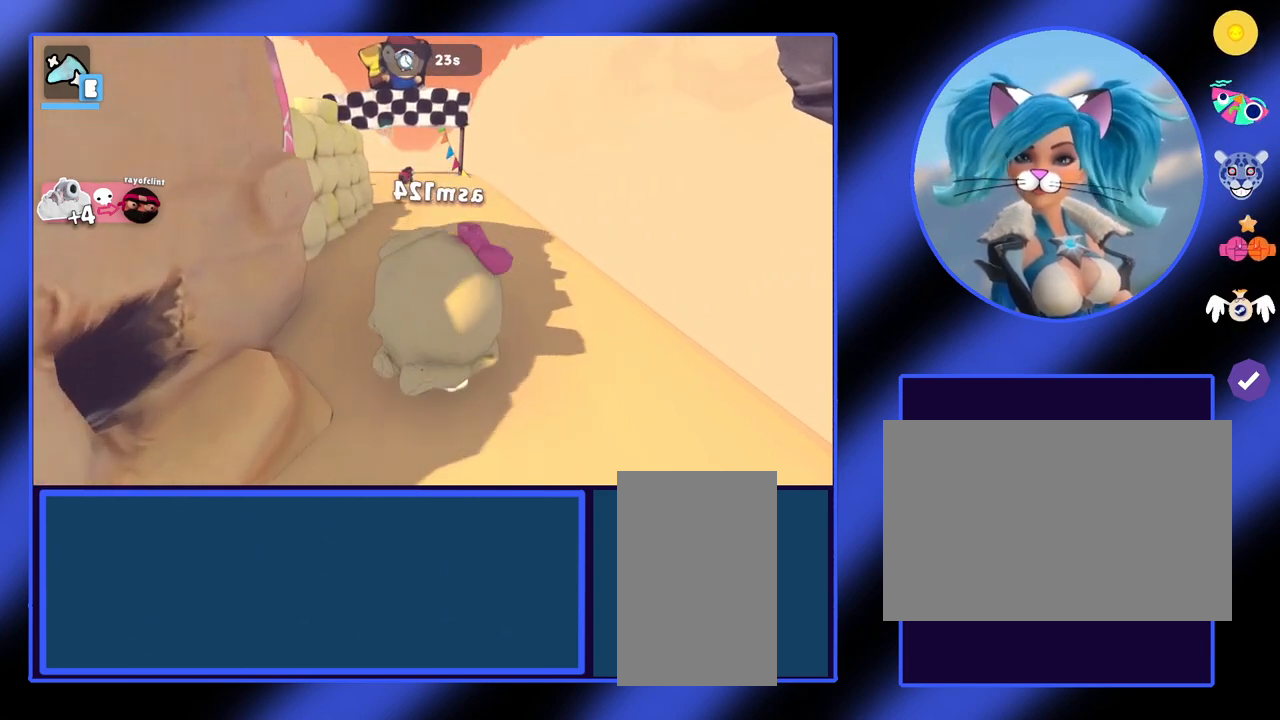
{"keys": ["w"], "mouse": [], "events": []}
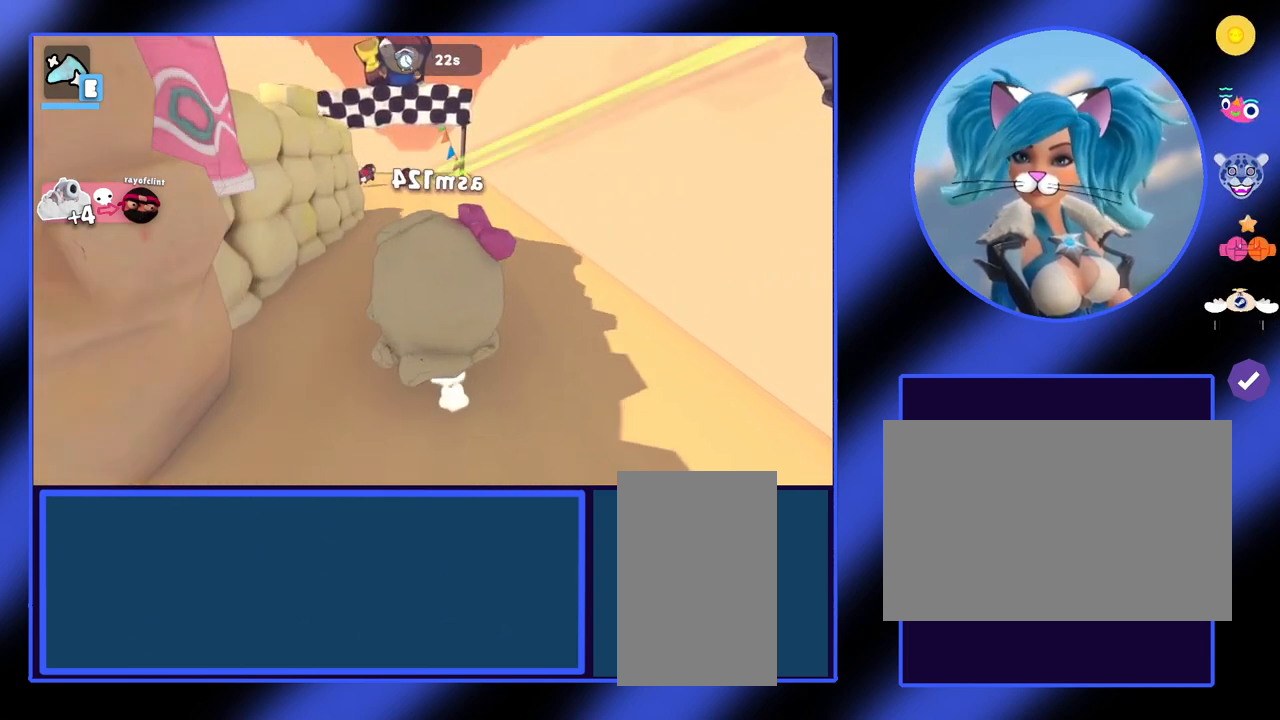
{"keys": ["w"], "mouse": [], "events": []}